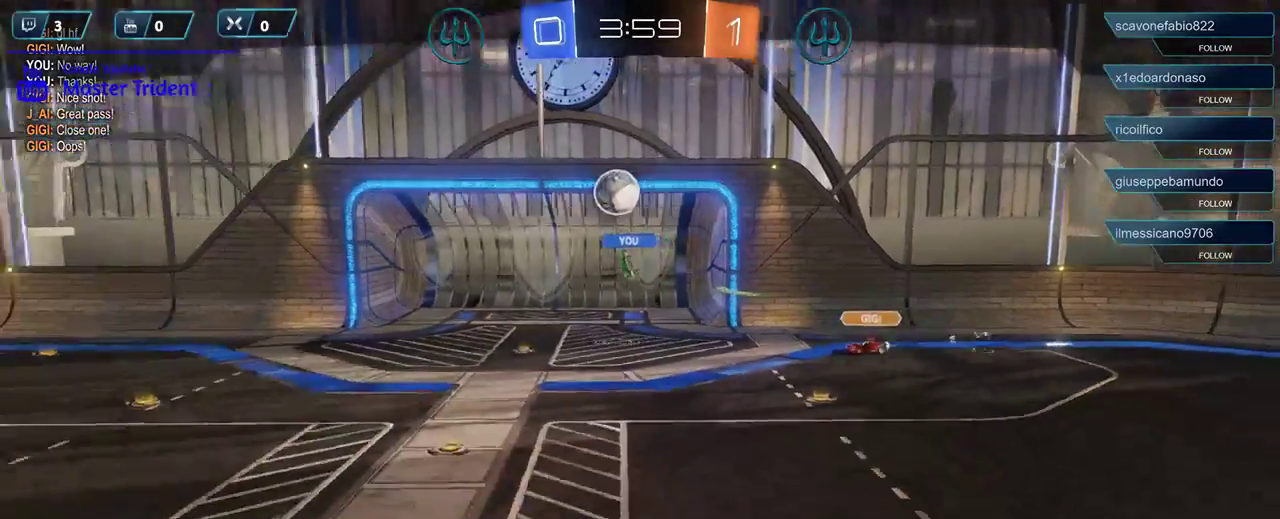
Gameplay with a controller (Xbox layout); each line is a JSON object with the inputs held at the frame after it. "events" lists button and stick changes between this image and that frame as [ms after this image, input, new state], when the widget could be followed in between.
{"buttons": [], "left_stick": "center", "right_stick": "center", "events": []}
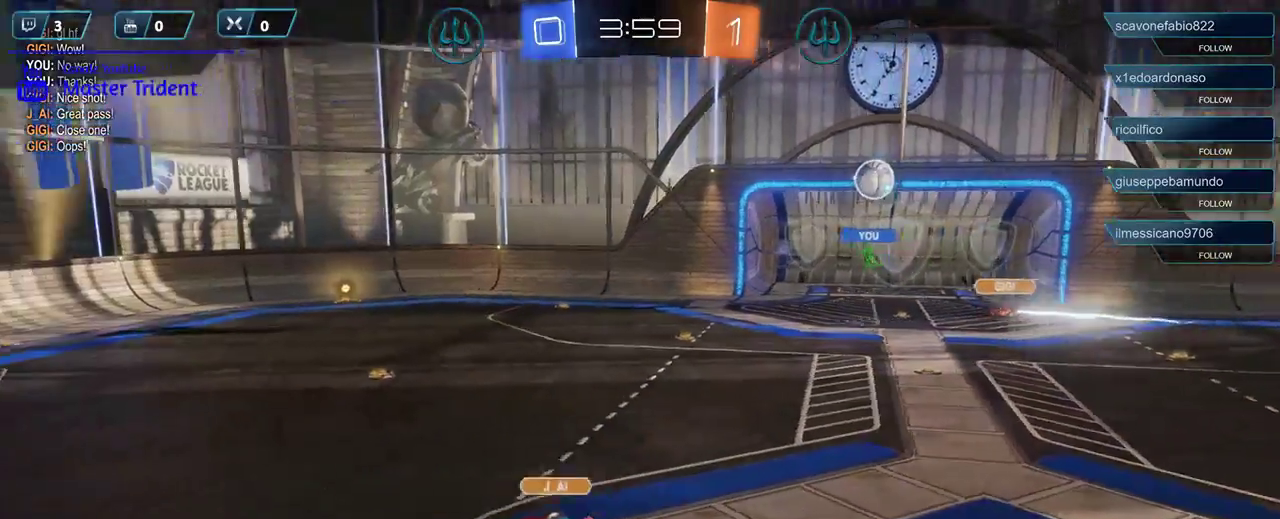
{"buttons": [], "left_stick": "center", "right_stick": "center", "events": []}
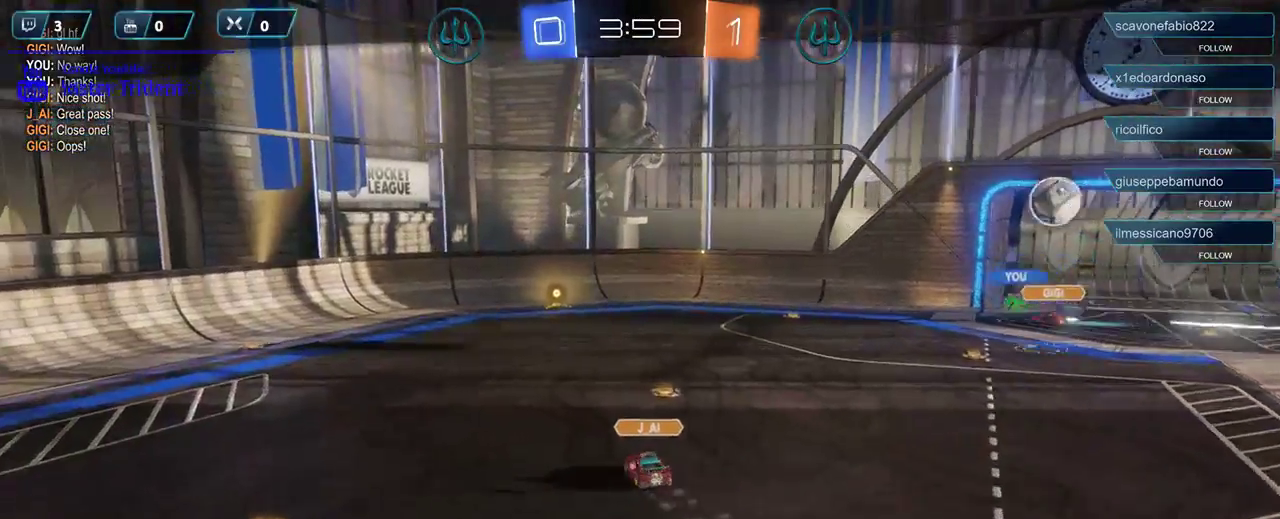
{"buttons": [], "left_stick": "center", "right_stick": "center", "events": []}
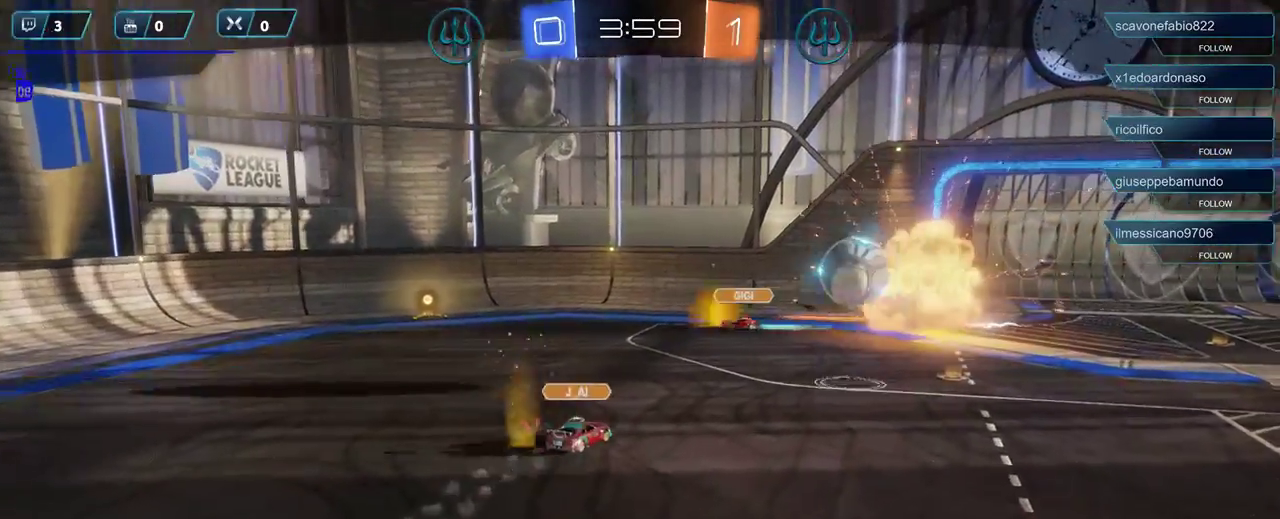
{"buttons": [], "left_stick": "center", "right_stick": "center", "events": []}
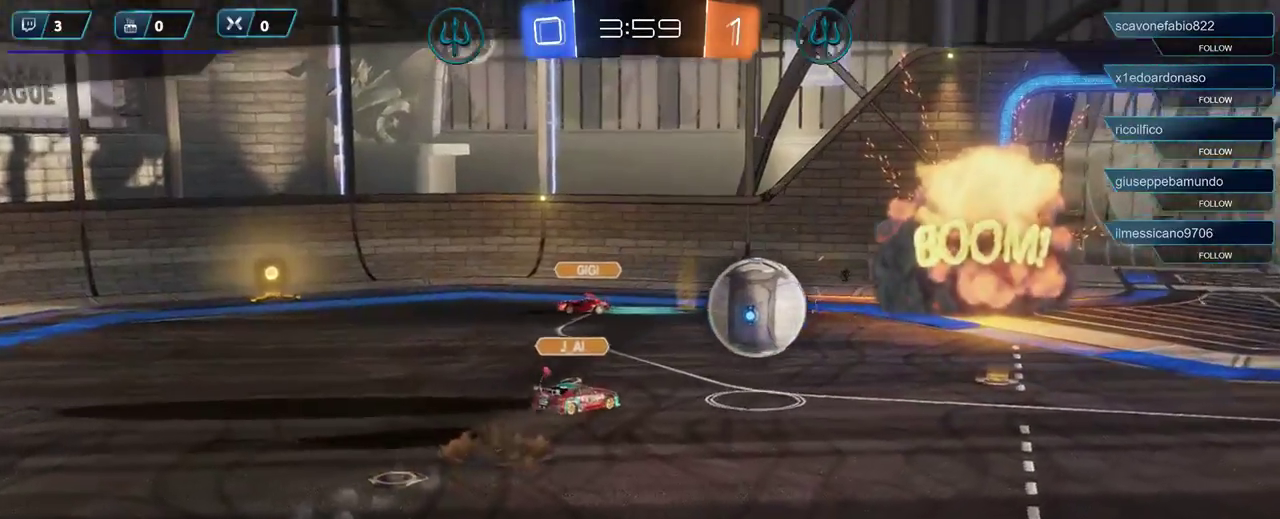
{"buttons": [], "left_stick": "center", "right_stick": "center", "events": []}
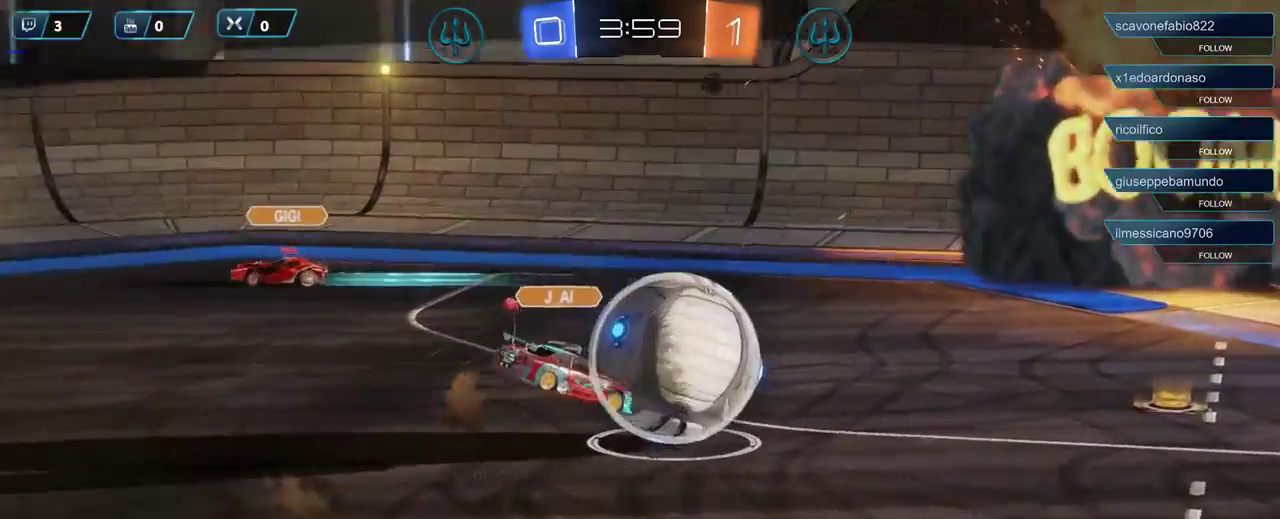
{"buttons": [], "left_stick": "center", "right_stick": "center", "events": []}
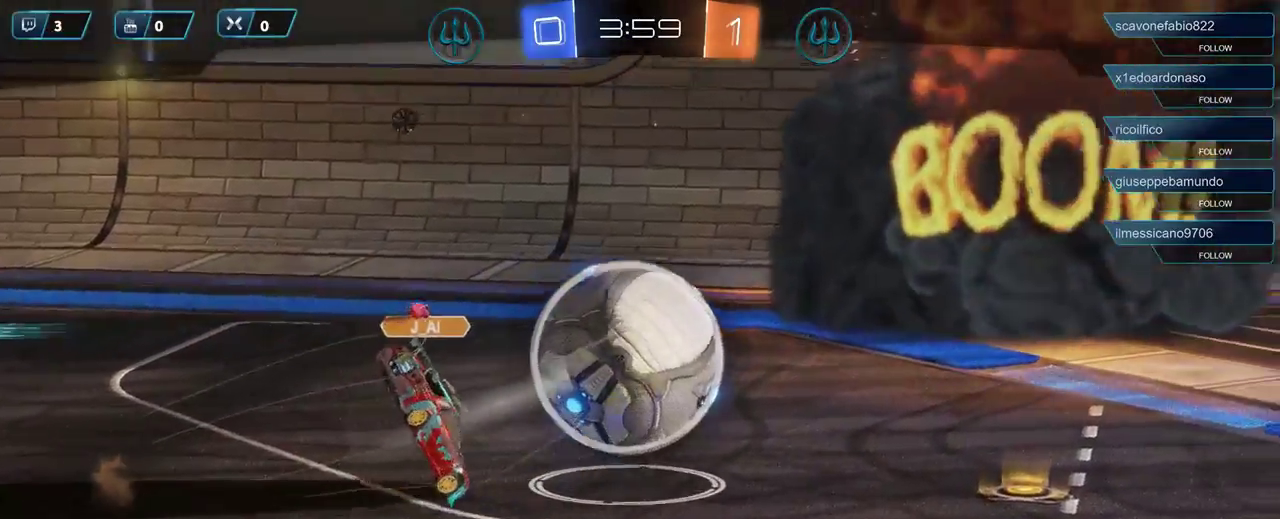
{"buttons": [], "left_stick": "center", "right_stick": "center", "events": []}
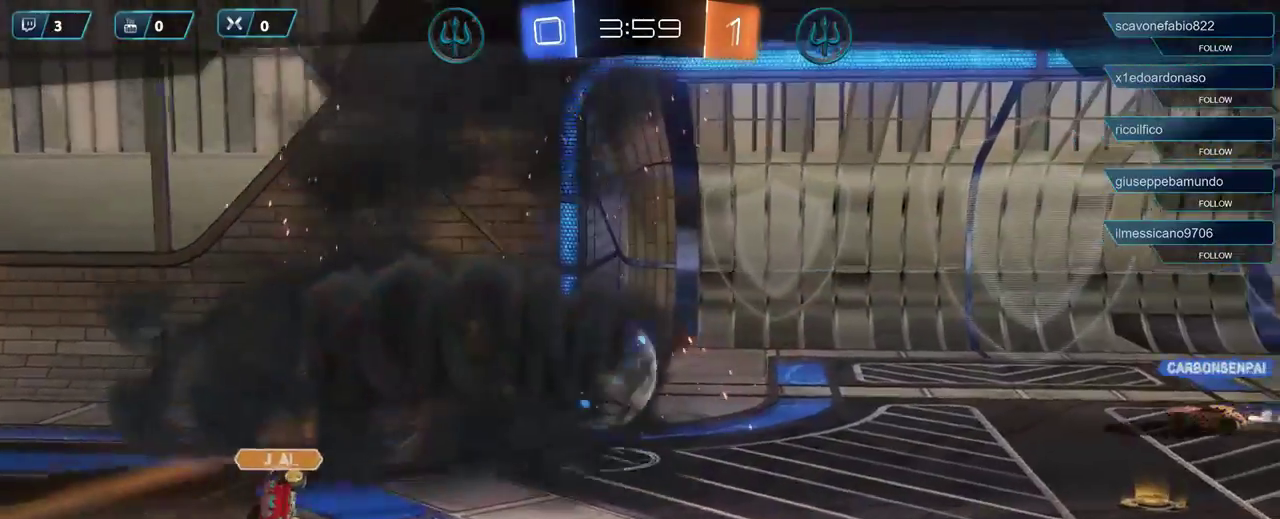
{"buttons": [], "left_stick": "center", "right_stick": "center", "events": []}
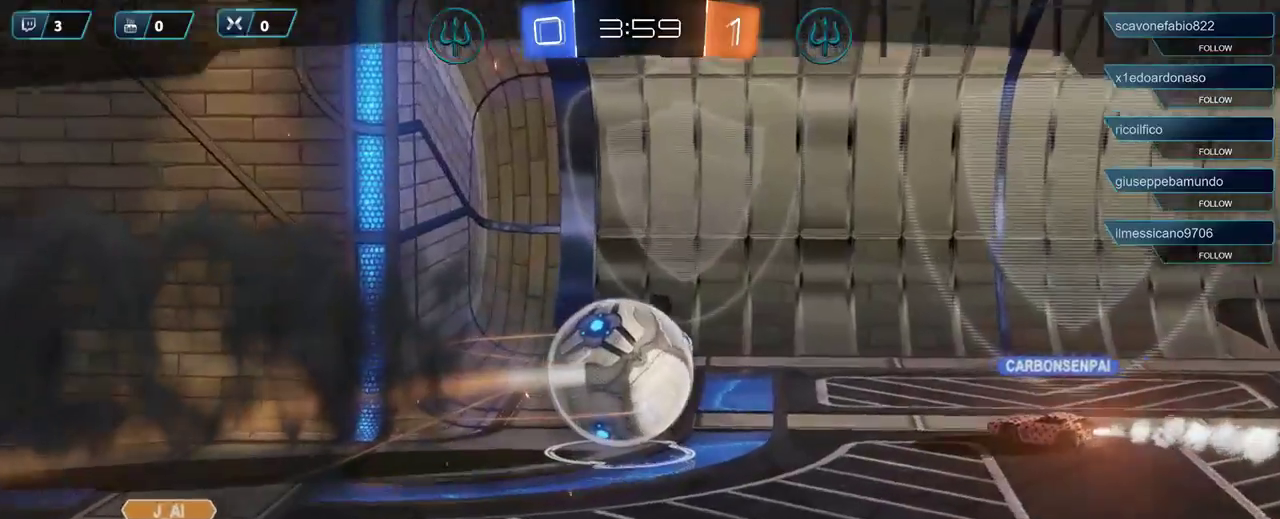
{"buttons": [], "left_stick": "center", "right_stick": "center", "events": []}
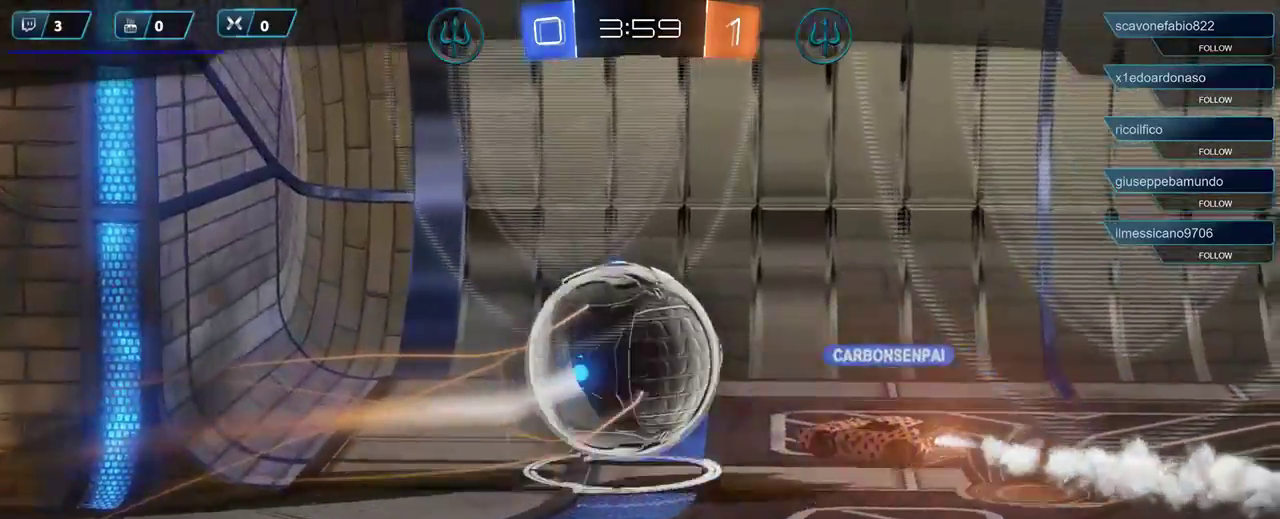
{"buttons": [], "left_stick": "center", "right_stick": "center", "events": [[350, "A", "down"], [417, "A", "up"]]}
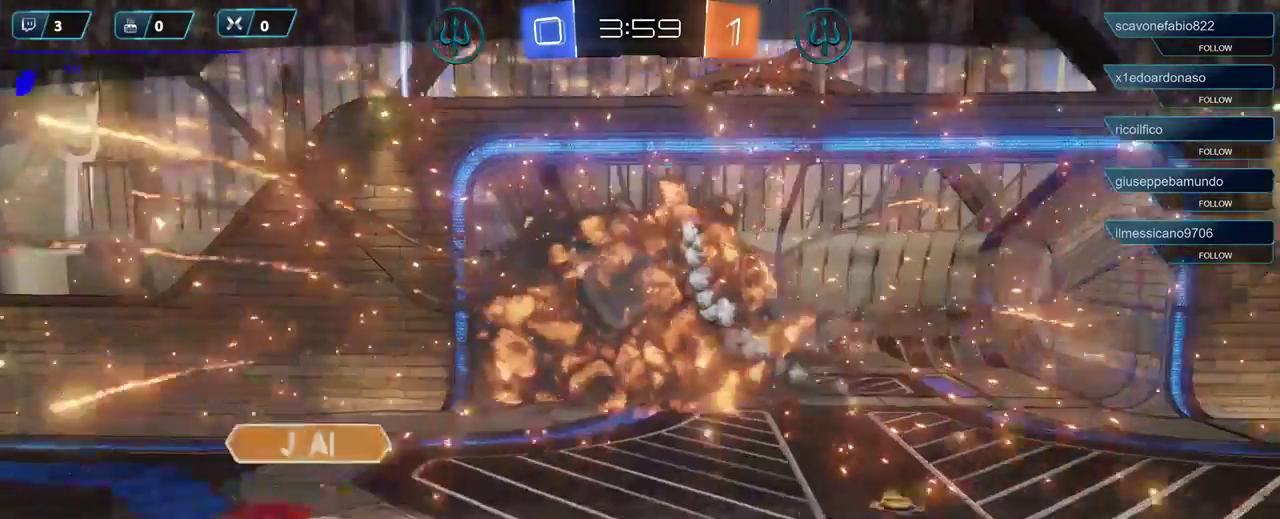
{"buttons": [], "left_stick": "center", "right_stick": "center", "events": []}
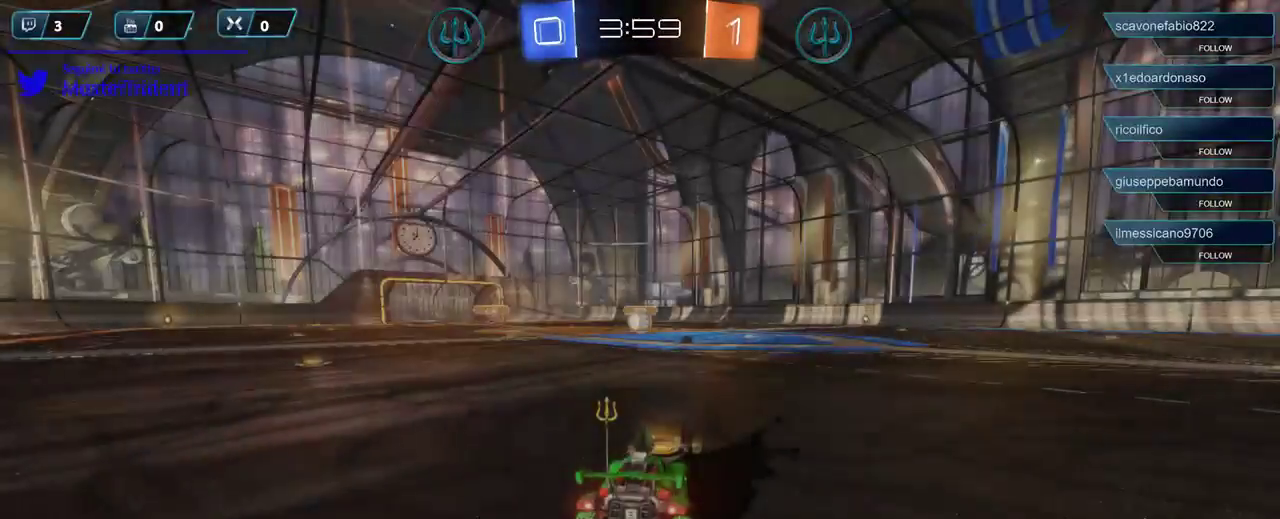
{"buttons": [], "left_stick": "center", "right_stick": "center", "events": []}
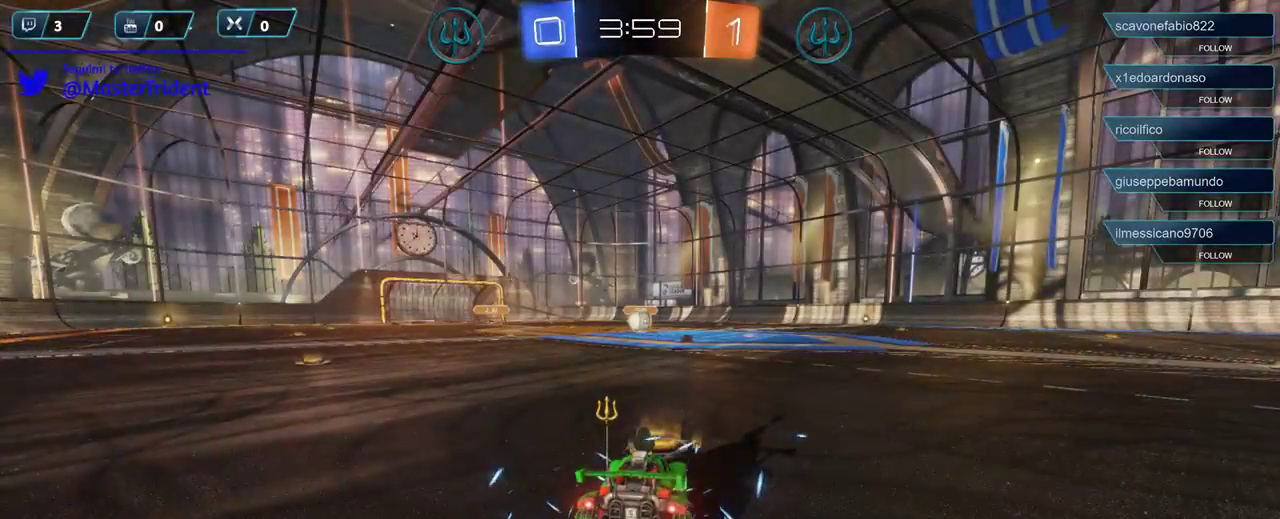
{"buttons": [], "left_stick": "center", "right_stick": "right", "events": [[200, "right_stick", "right"]]}
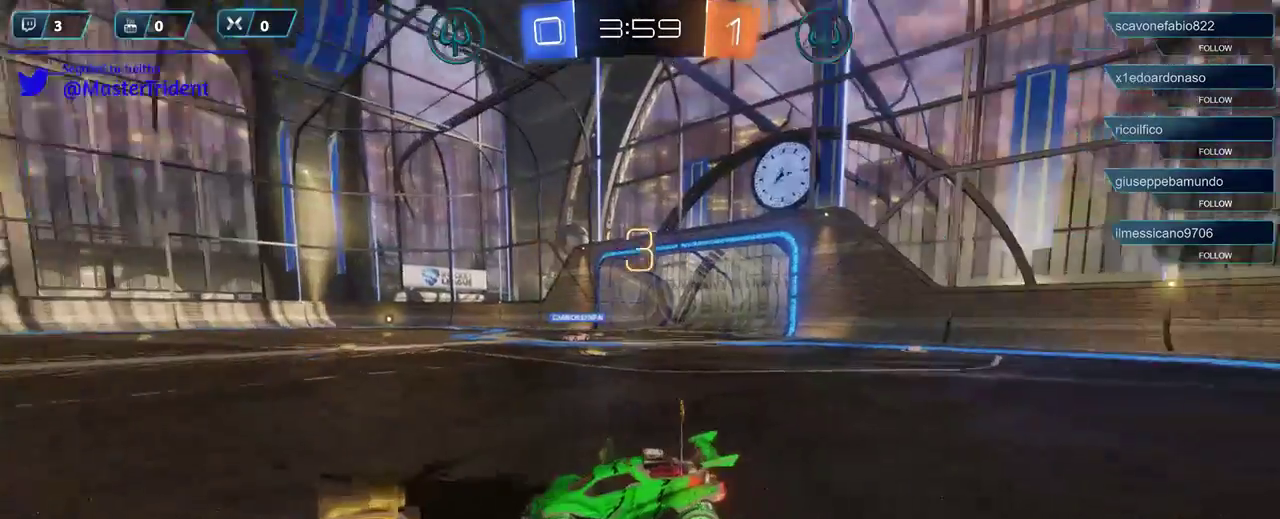
{"buttons": [], "left_stick": "center", "right_stick": "center", "events": [[400, "right_stick", "left"], [450, "right_stick", "center"]]}
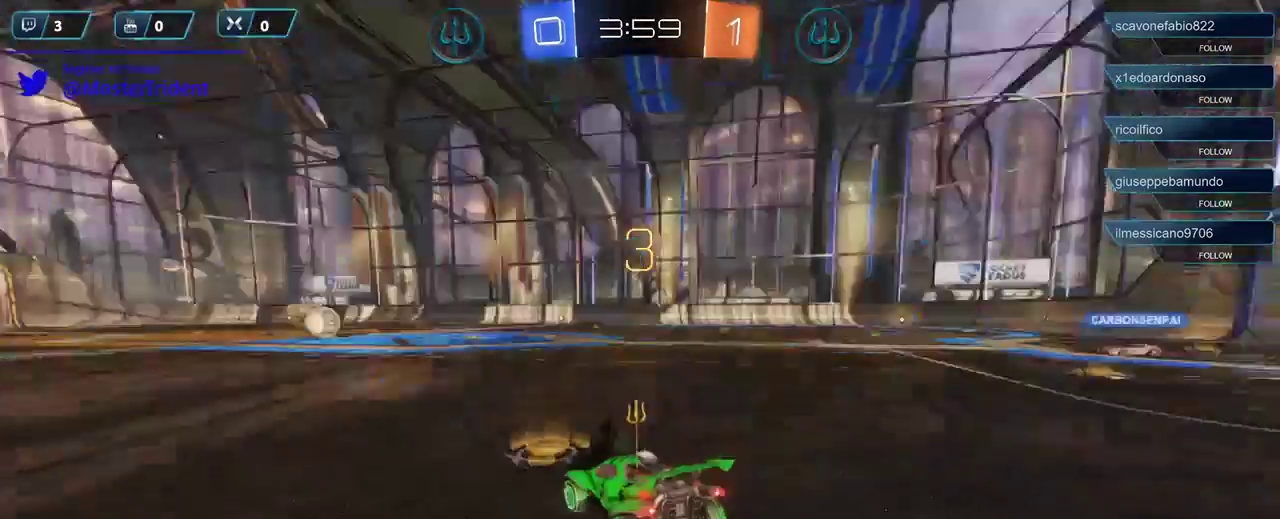
{"buttons": ["R2"], "left_stick": "center", "right_stick": "center", "events": [[167, "R2", "down"]]}
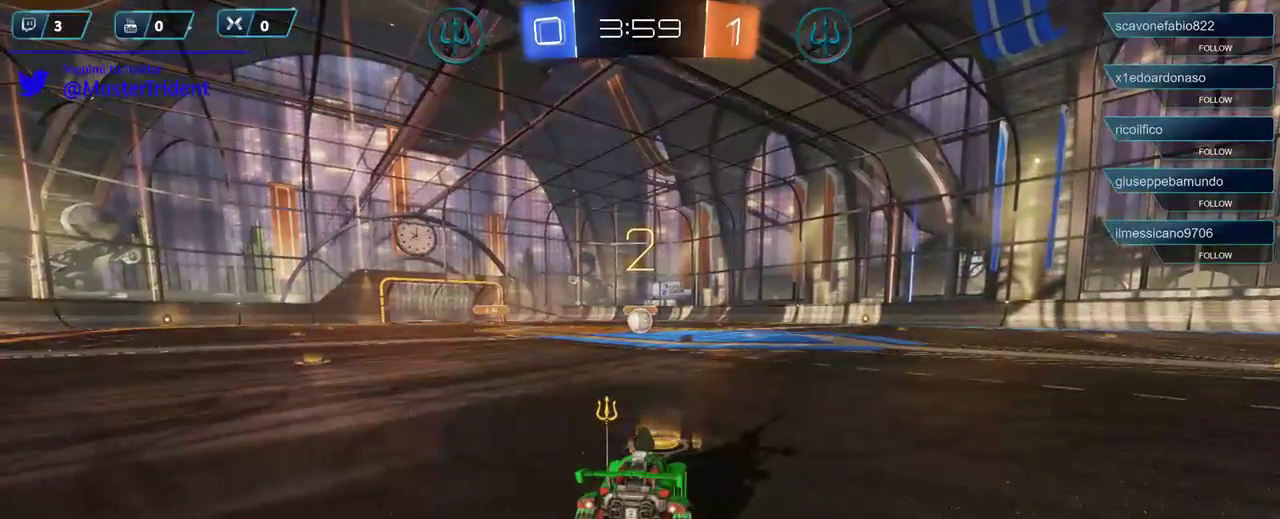
{"buttons": ["R2"], "left_stick": "center", "right_stick": "center", "events": []}
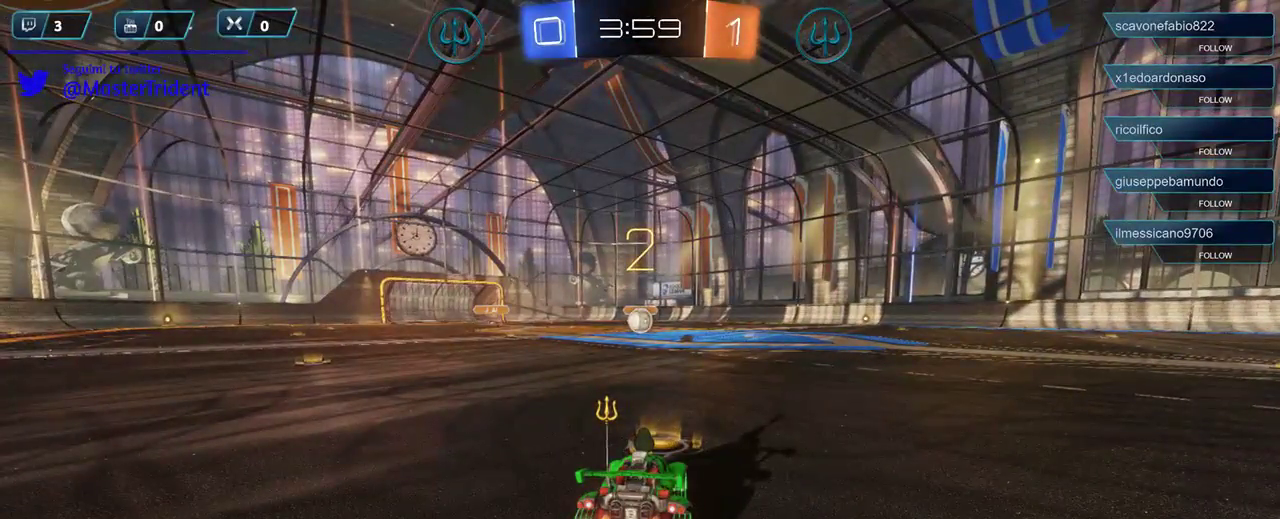
{"buttons": ["R1", "R2"], "left_stick": "center", "right_stick": "center", "events": [[467, "R1", "down"]]}
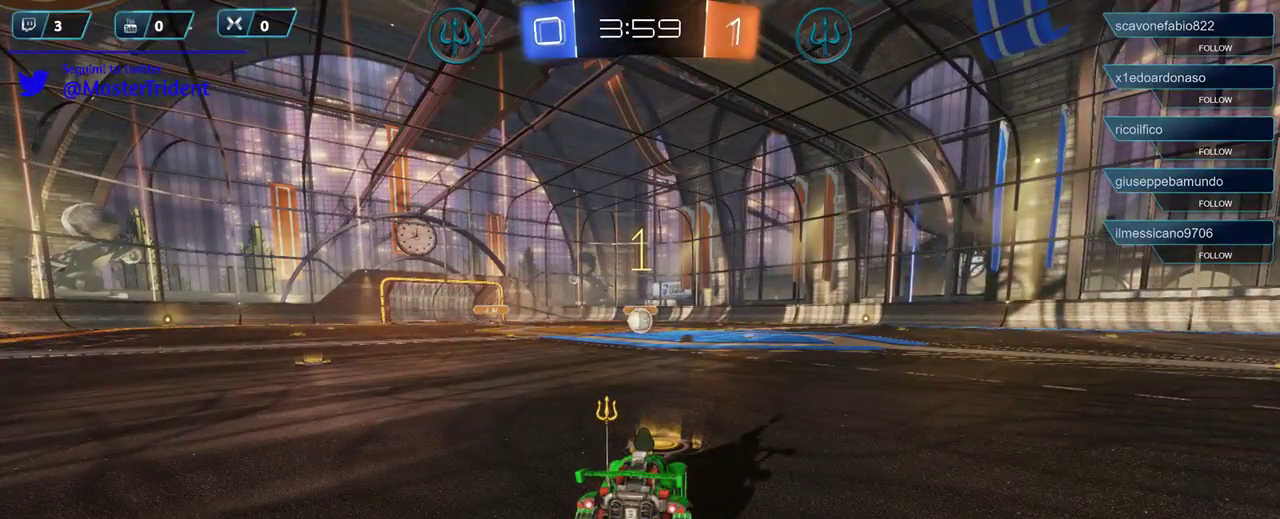
{"buttons": ["R1", "R2"], "left_stick": "center", "right_stick": "center", "events": []}
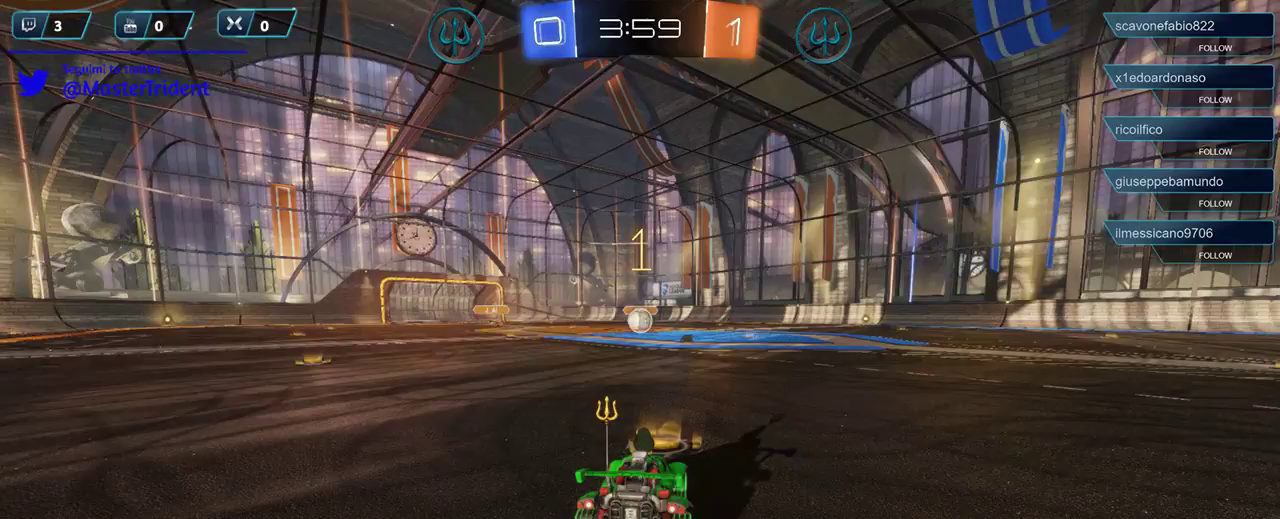
{"buttons": ["R1", "R2"], "left_stick": "left", "right_stick": "center", "events": [[333, "left_stick", "left"]]}
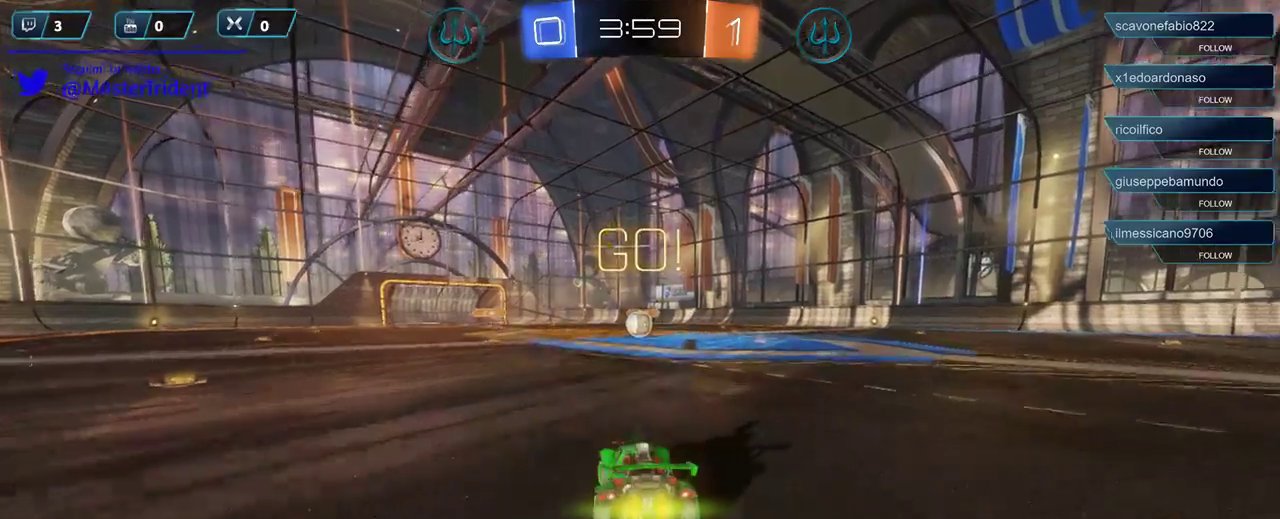
{"buttons": ["R2"], "left_stick": "right", "right_stick": "center", "events": [[67, "left_stick", "center"], [333, "R1", "up"], [467, "left_stick", "right"]]}
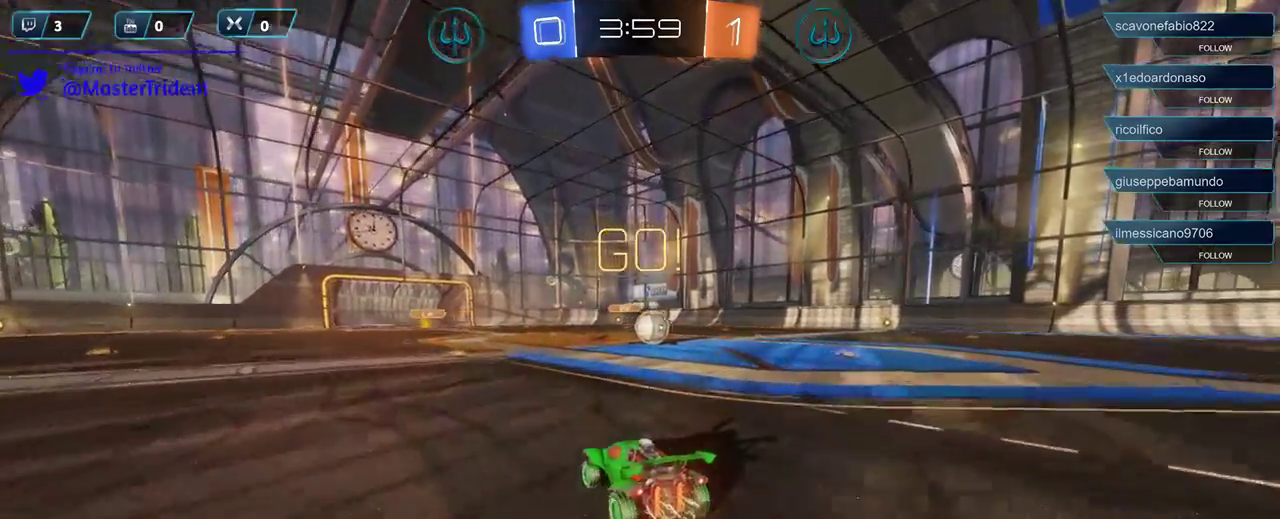
{"buttons": ["R1", "R2"], "left_stick": "right", "right_stick": "center", "events": [[33, "R1", "down"], [133, "left_stick", "center"], [300, "left_stick", "right"]]}
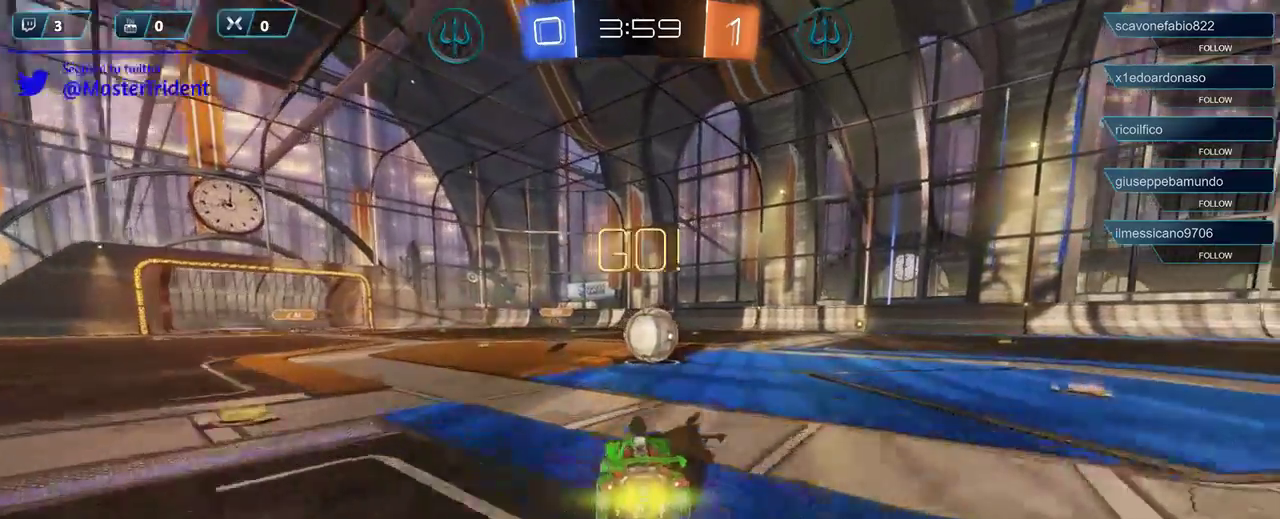
{"buttons": ["A", "R1", "R2", "L3"], "left_stick": "left", "right_stick": "center", "events": [[167, "left_stick", "left"], [367, "L3", "down"], [417, "A", "down"]]}
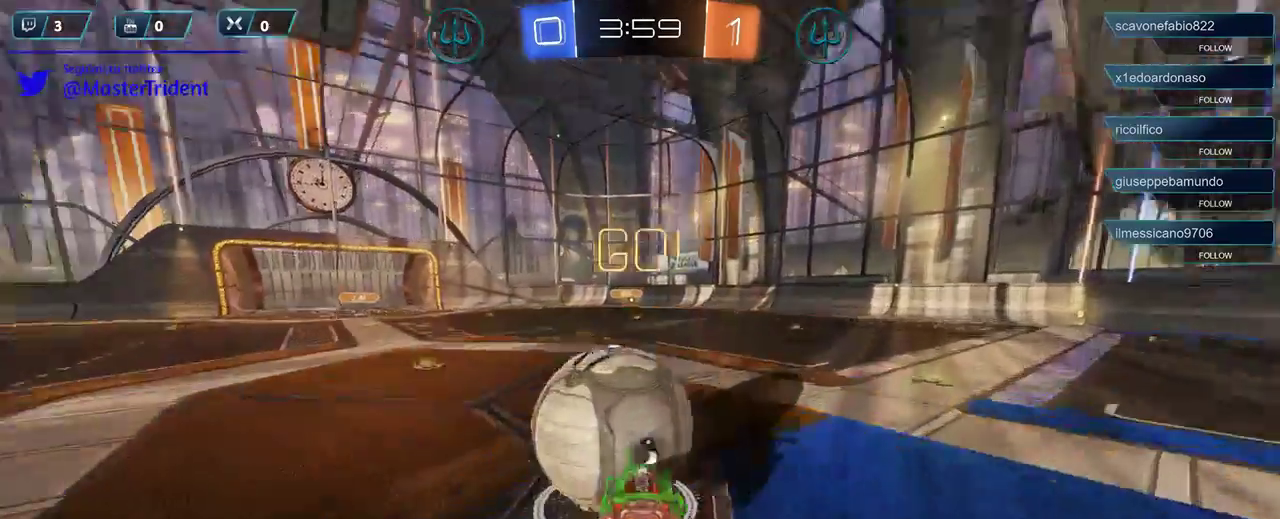
{"buttons": [], "left_stick": "down-left", "right_stick": "center", "events": [[100, "R1", "up"], [133, "A", "up"], [183, "R2", "up"], [317, "L3", "up"], [317, "left_stick", "down-left"]]}
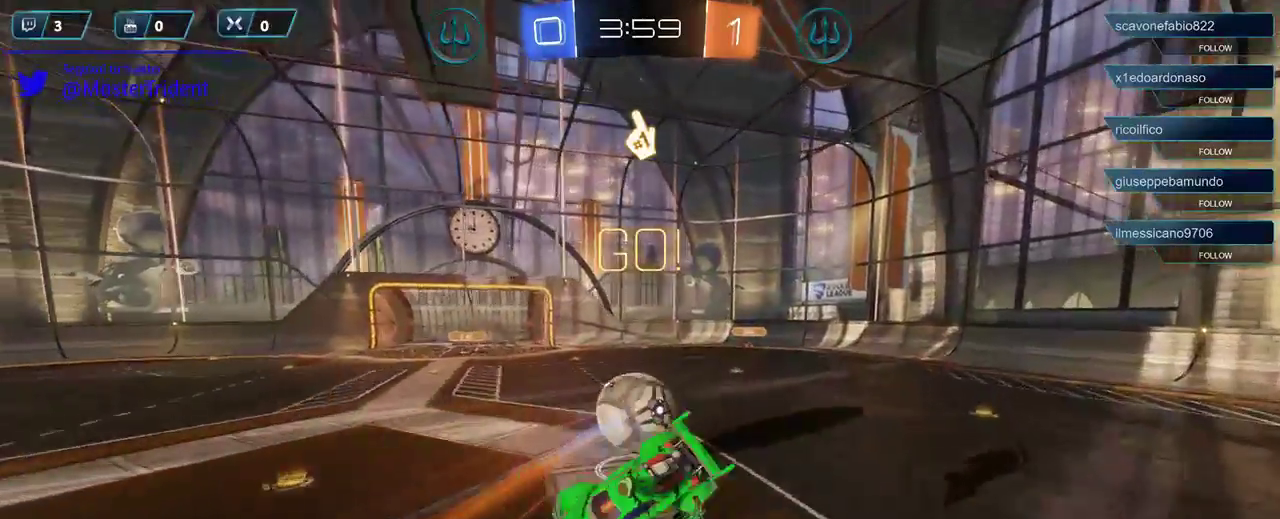
{"buttons": ["L3"], "left_stick": "down-left", "right_stick": "center", "events": [[33, "left_stick", "down"], [317, "A", "down"], [317, "L3", "down"], [367, "left_stick", "down-left"], [433, "A", "up"]]}
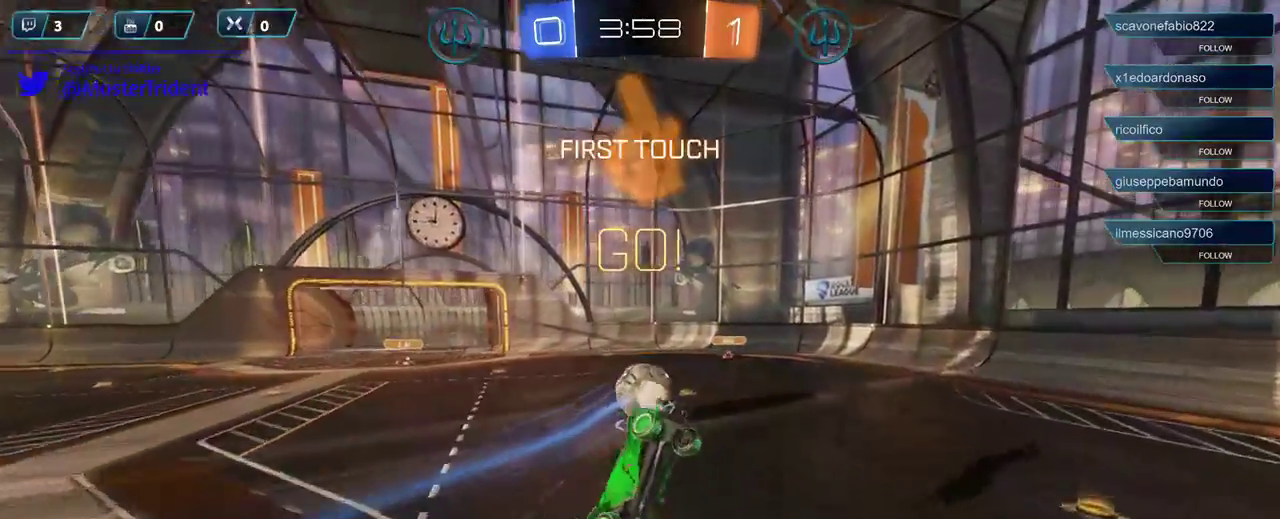
{"buttons": ["R2"], "left_stick": "down-left", "right_stick": "center", "events": [[133, "L3", "up"], [333, "R2", "down"]]}
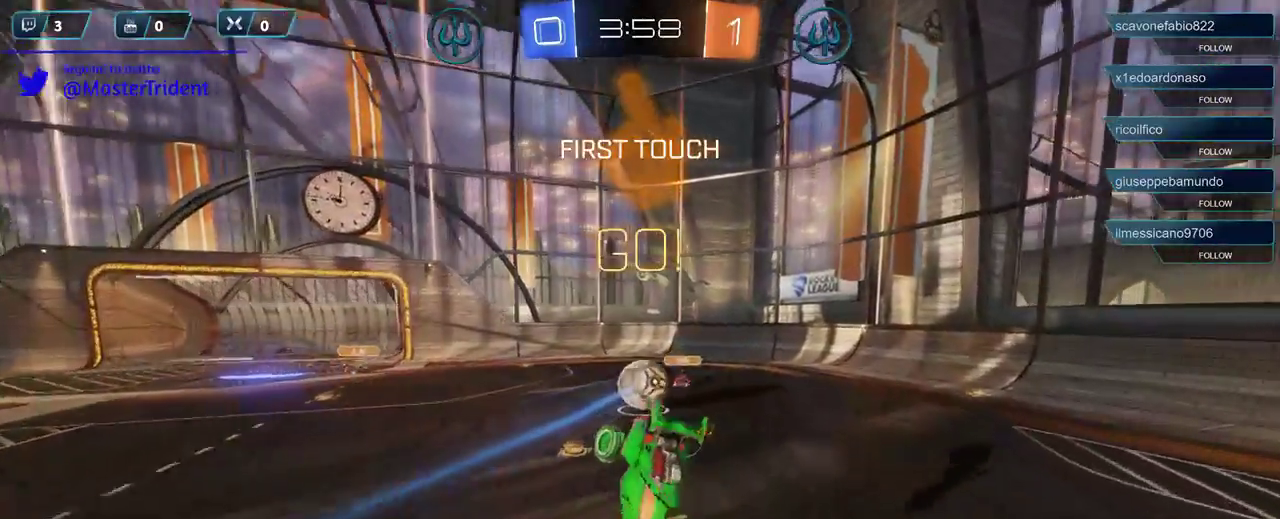
{"buttons": ["R2"], "left_stick": "down-left", "right_stick": "center", "events": []}
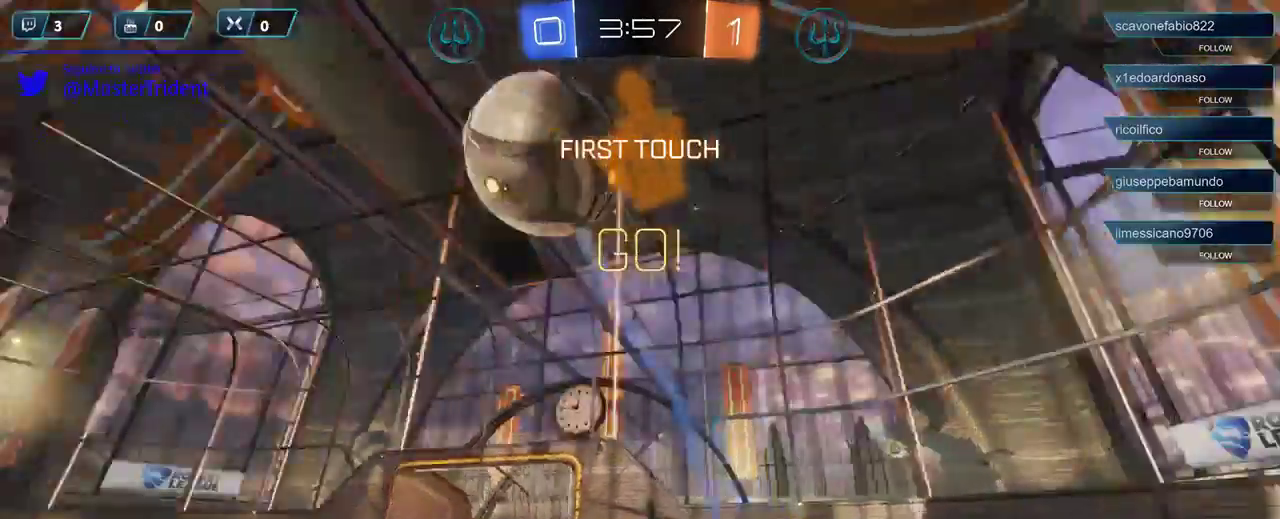
{"buttons": ["R2"], "left_stick": "center", "right_stick": "center", "events": [[200, "left_stick", "center"]]}
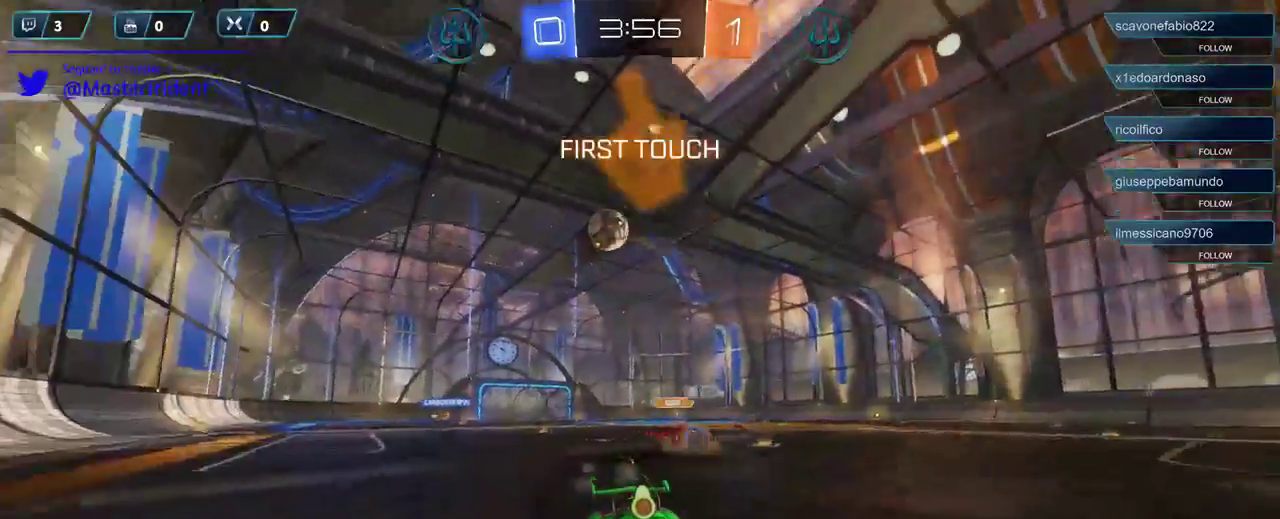
{"buttons": ["R2"], "left_stick": "right", "right_stick": "center", "events": [[33, "left_stick", "right"]]}
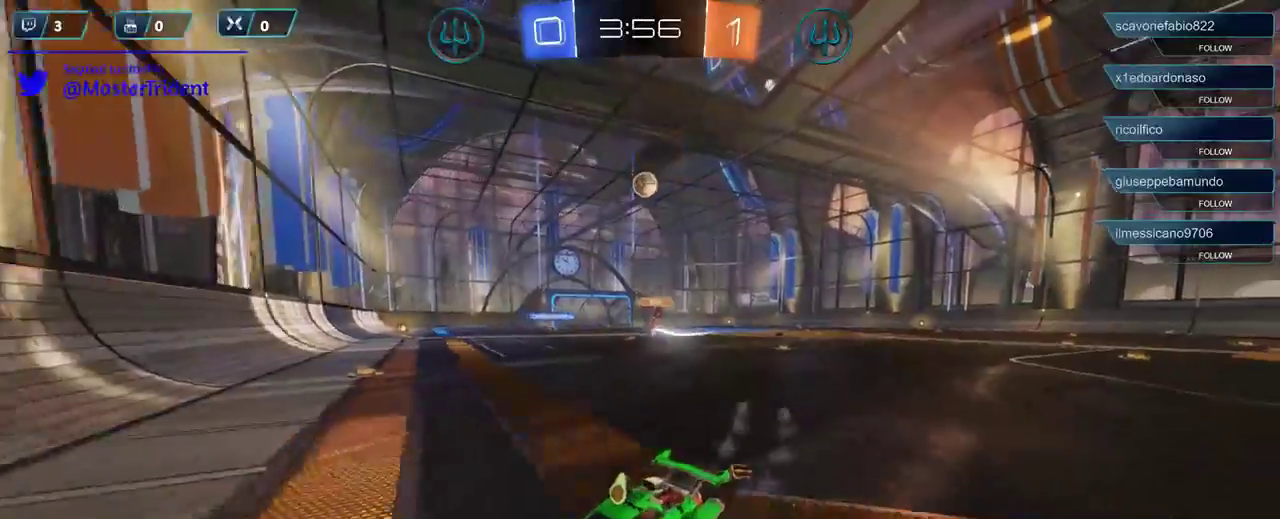
{"buttons": ["R2"], "left_stick": "right", "right_stick": "center", "events": []}